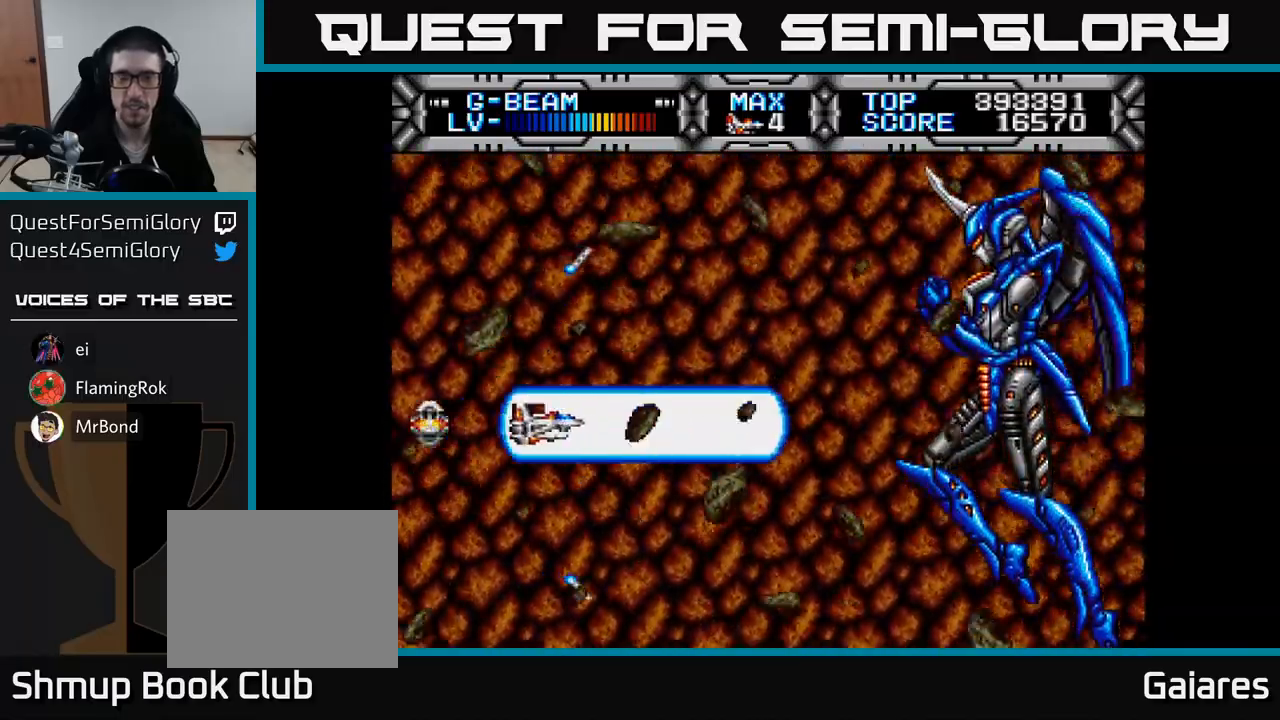
Gameplay with a controller (Xbox layout); each line is a JSON object with the inputs held at the frame after it. "events" lists button and stick changes between this image and that frame as [ms after this image, input, new state], when the widget could be followed in between. Not read: left_stick.
{"buttons": ["X", "DPAD_LEFT"], "right_stick": "center", "events": [[117, "DPAD_RIGHT", "up"], [350, "DPAD_DOWN", "down"], [433, "DPAD_DOWN", "up"], [450, "DPAD_LEFT", "down"]]}
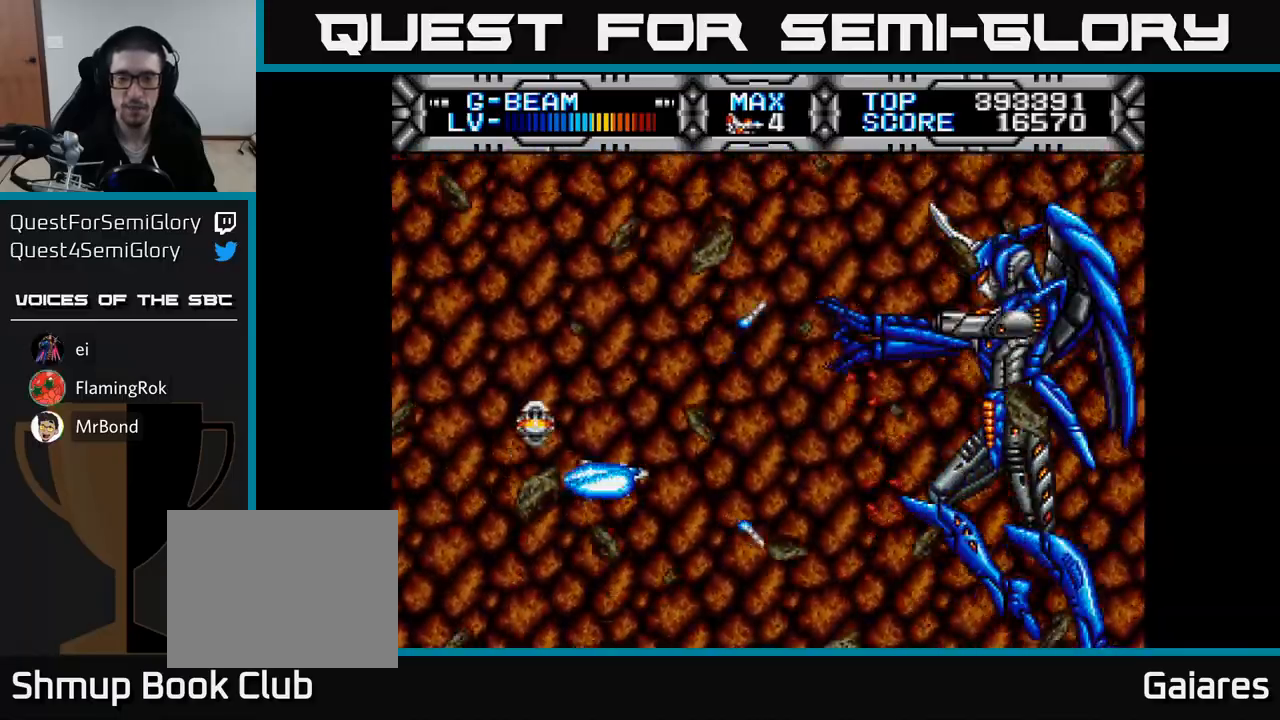
{"buttons": ["X"], "right_stick": "center", "events": [[250, "DPAD_UP", "down"], [283, "DPAD_UP", "up"], [417, "DPAD_LEFT", "up"]]}
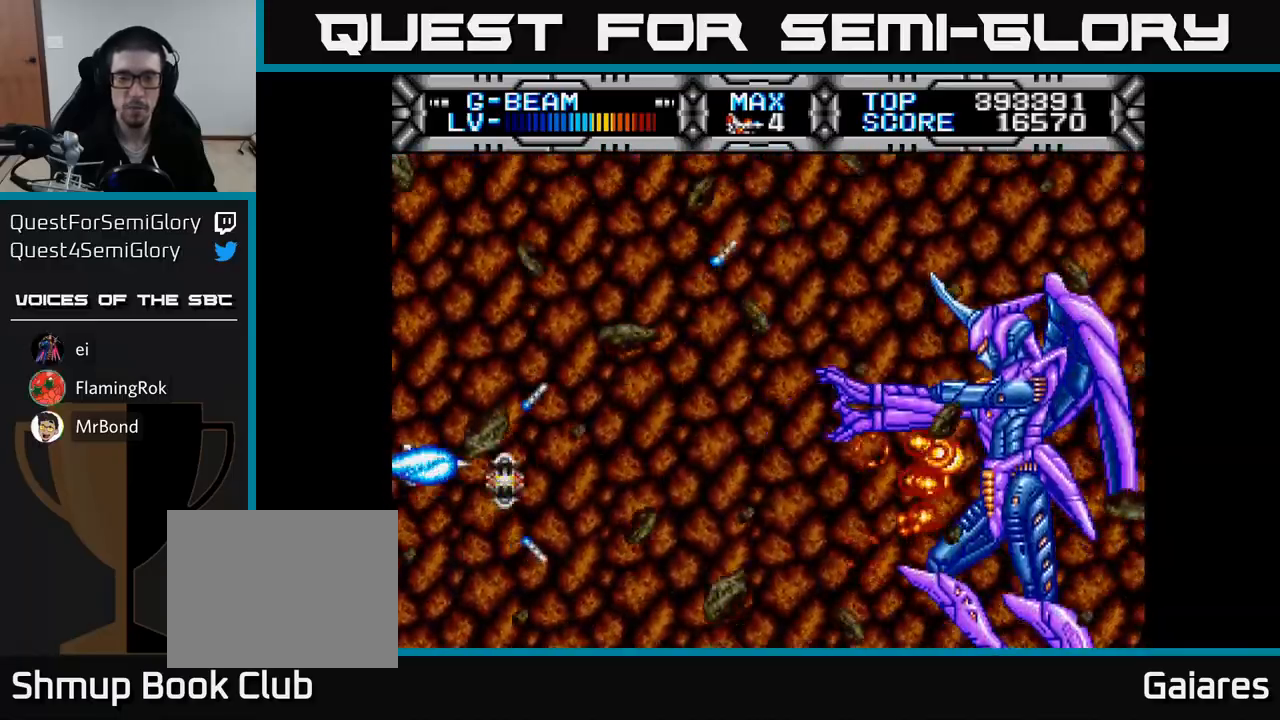
{"buttons": ["X", "DPAD_UP"], "right_stick": "center", "events": [[250, "DPAD_UP", "down"]]}
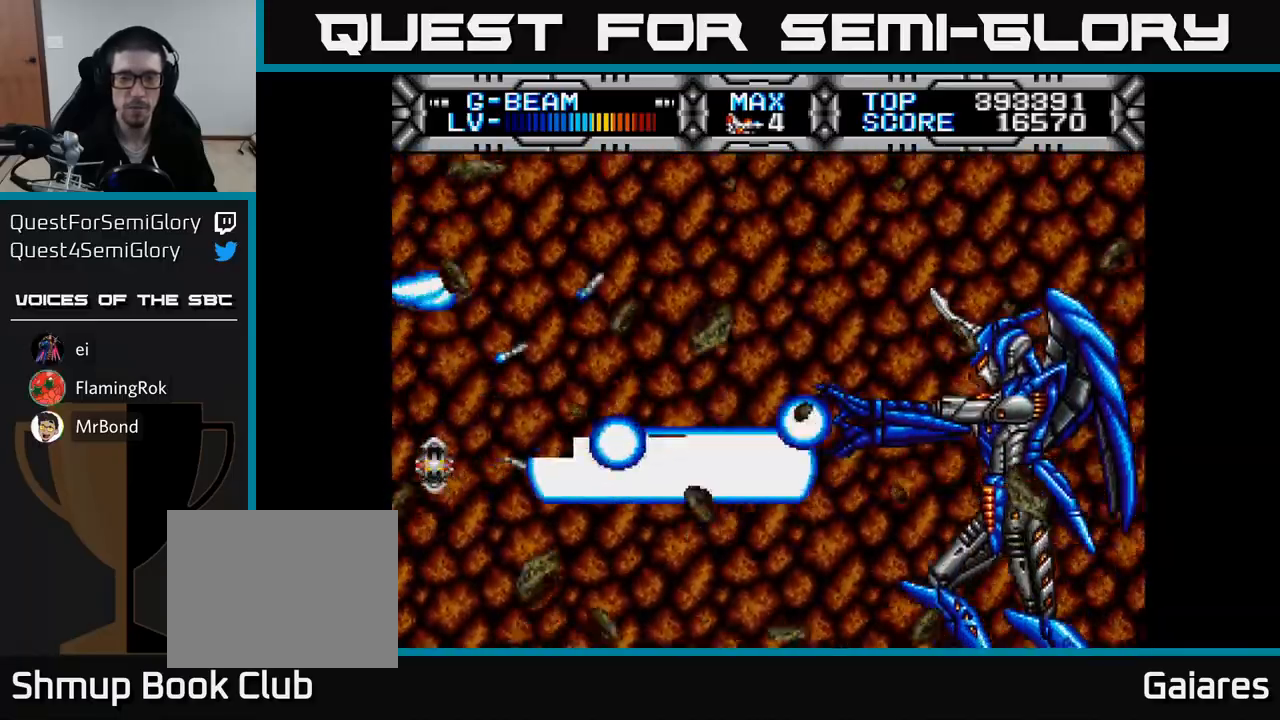
{"buttons": ["X", "DPAD_DOWN"], "right_stick": "center", "events": [[133, "DPAD_UP", "up"], [233, "DPAD_DOWN", "down"]]}
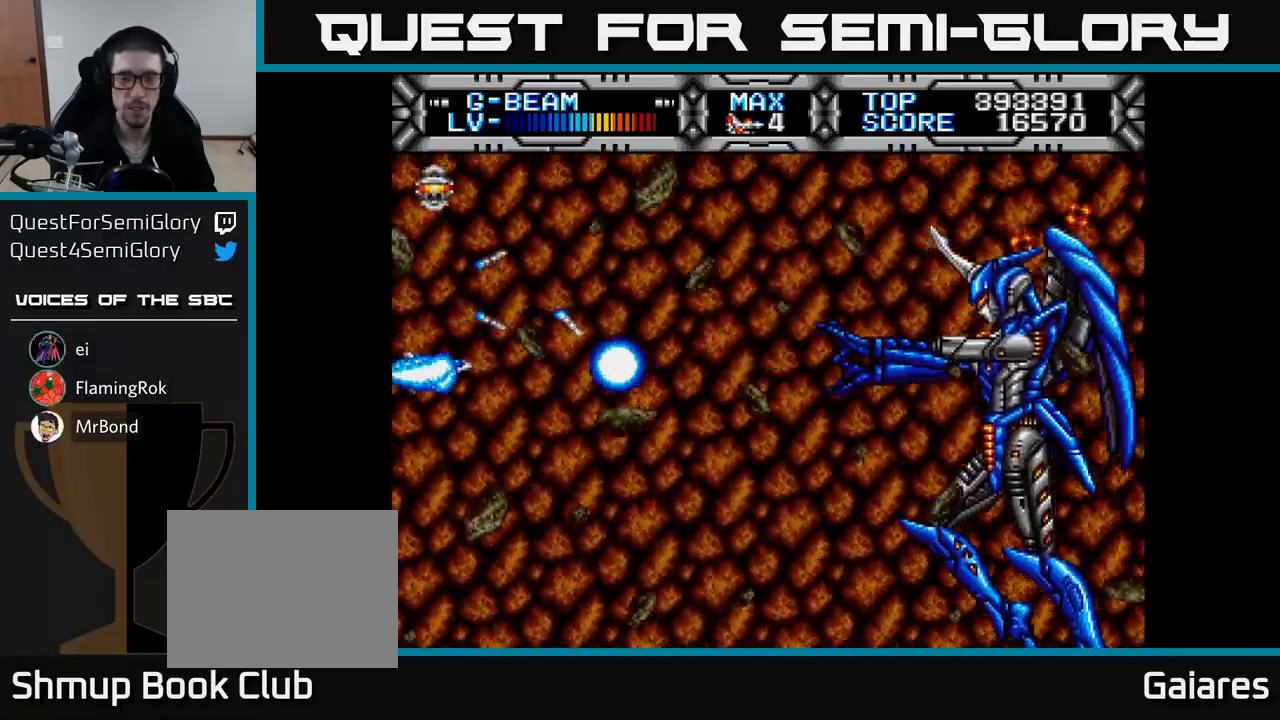
{"buttons": ["X", "DPAD_DOWN"], "right_stick": "center", "events": [[317, "DPAD_DOWN", "up"], [317, "DPAD_RIGHT", "down"], [450, "DPAD_DOWN", "down"], [483, "DPAD_RIGHT", "up"]]}
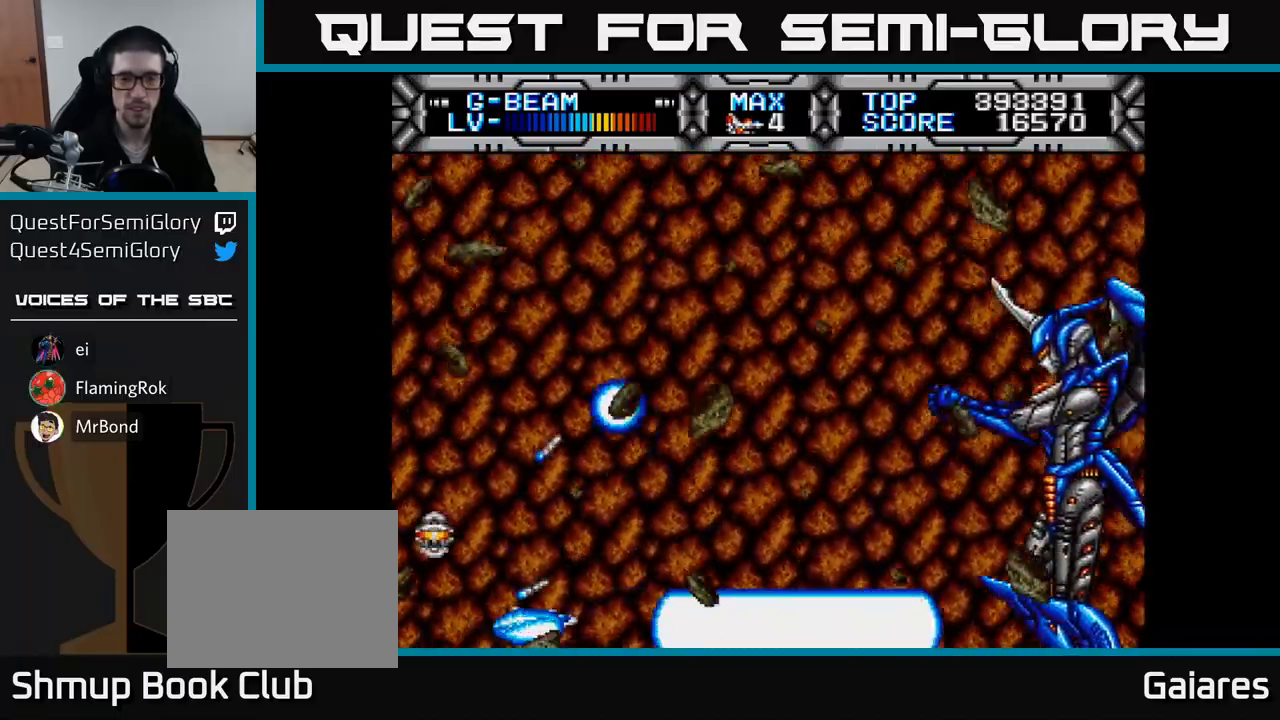
{"buttons": ["X"], "right_stick": "center", "events": [[50, "DPAD_RIGHT", "down"], [83, "DPAD_DOWN", "up"], [150, "DPAD_RIGHT", "up"], [150, "DPAD_UP", "down"], [317, "DPAD_LEFT", "down"], [383, "DPAD_LEFT", "up"], [383, "DPAD_UP", "up"]]}
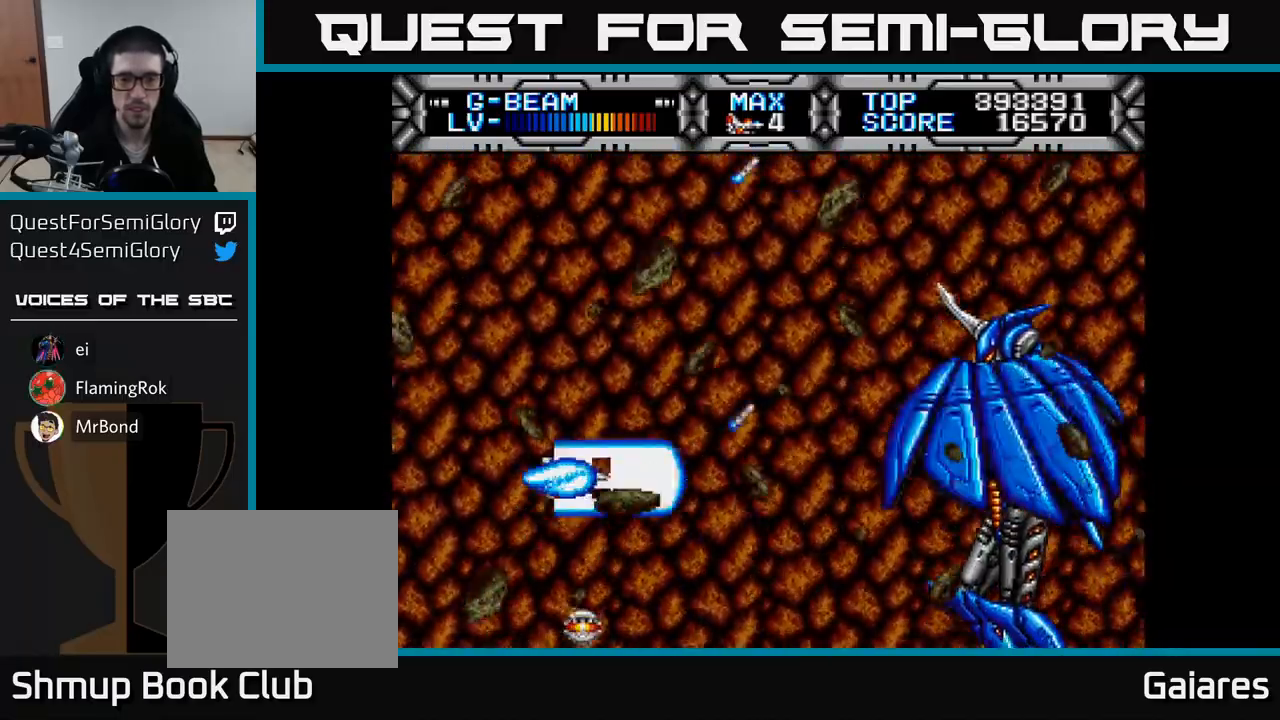
{"buttons": ["X", "DPAD_LEFT"], "right_stick": "center", "events": [[50, "DPAD_UP", "down"], [83, "DPAD_RIGHT", "down"], [133, "DPAD_UP", "up"], [183, "DPAD_RIGHT", "up"], [200, "DPAD_UP", "down"], [233, "DPAD_LEFT", "down"], [433, "DPAD_UP", "up"]]}
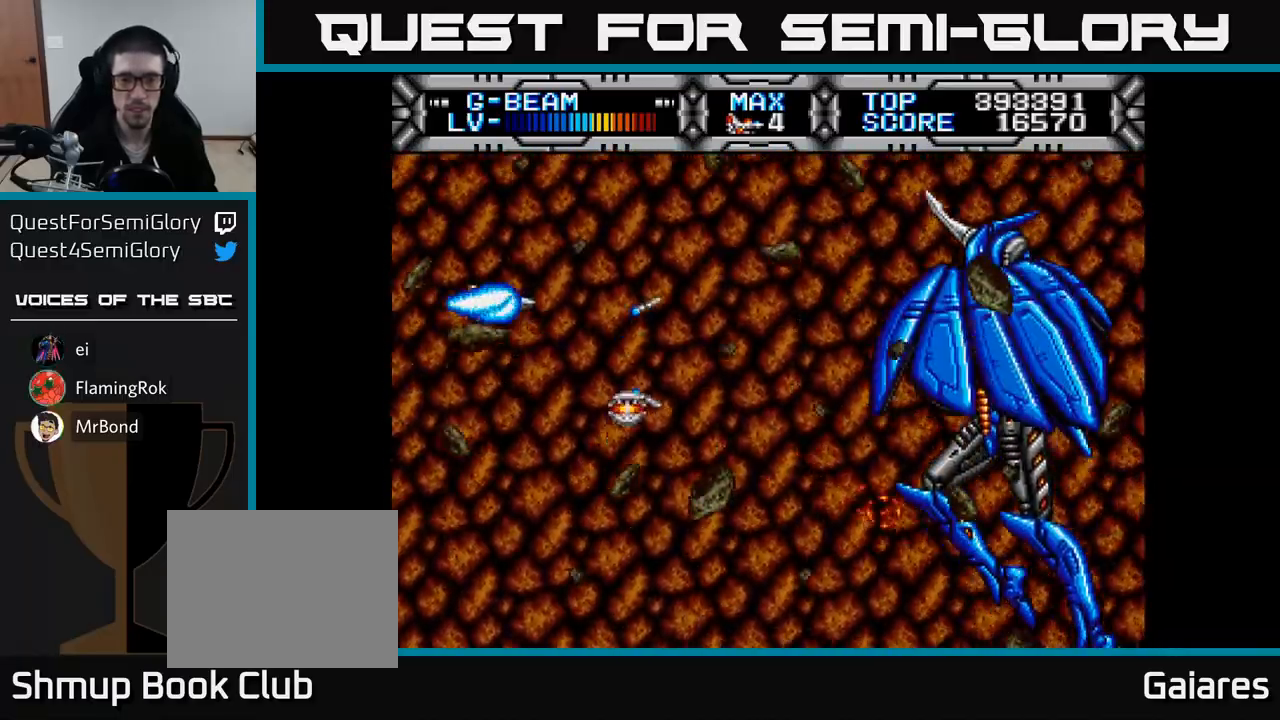
{"buttons": ["X", "DPAD_DOWN"], "right_stick": "center", "events": [[283, "DPAD_LEFT", "up"], [383, "DPAD_DOWN", "down"], [383, "DPAD_RIGHT", "down"], [483, "DPAD_RIGHT", "up"]]}
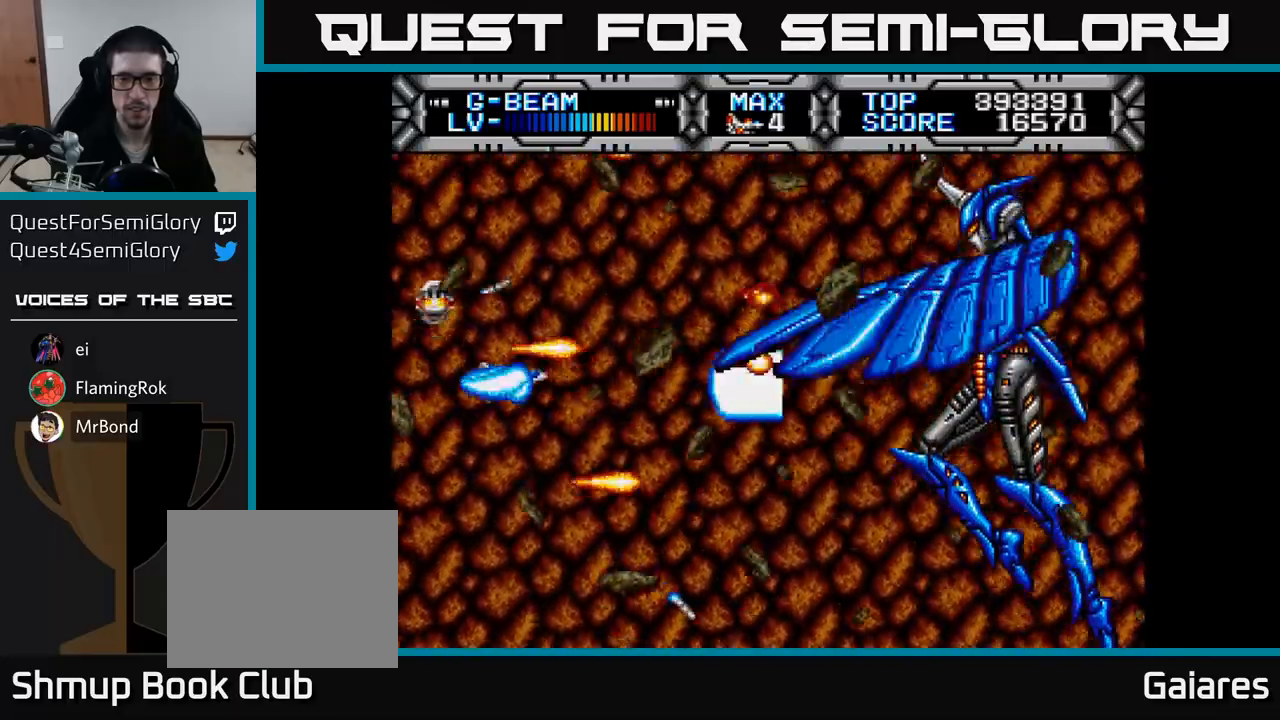
{"buttons": ["X"], "right_stick": "center", "events": [[33, "DPAD_LEFT", "down"], [217, "DPAD_LEFT", "up"], [233, "DPAD_DOWN", "up"], [333, "DPAD_LEFT", "down"], [350, "DPAD_UP", "down"], [433, "DPAD_UP", "up"], [467, "DPAD_LEFT", "up"]]}
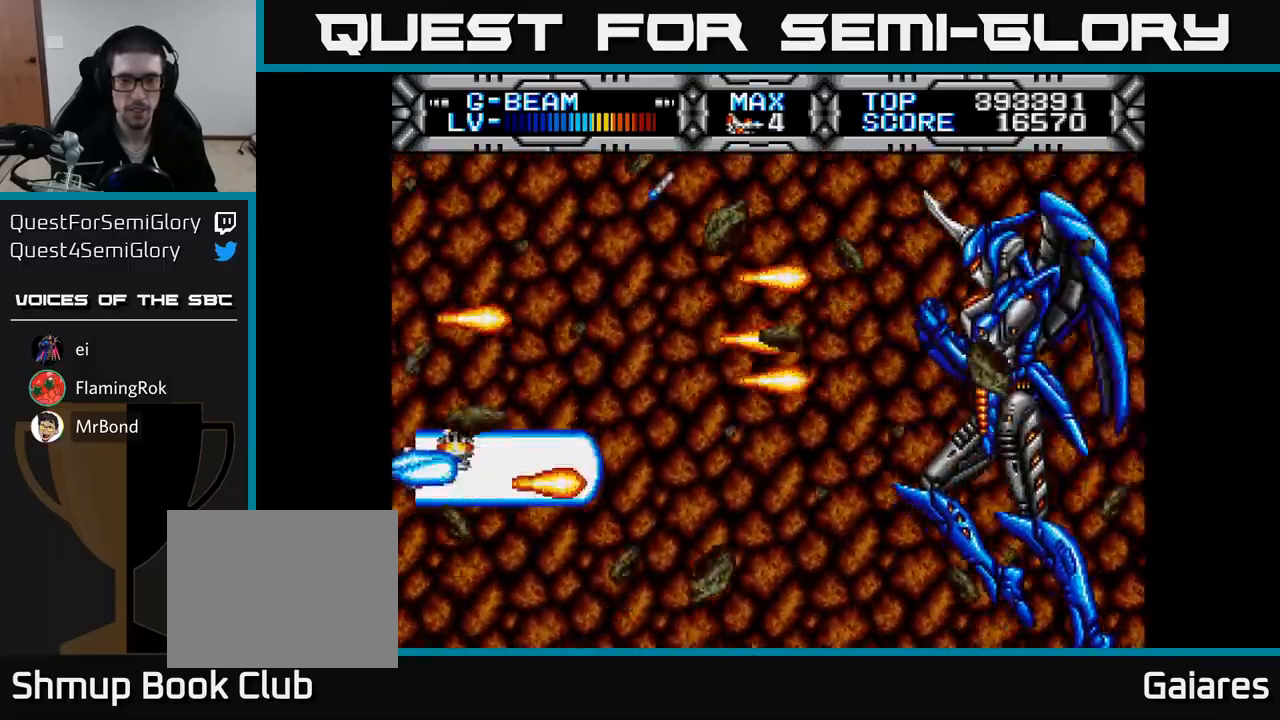
{"buttons": ["X"], "right_stick": "center", "events": []}
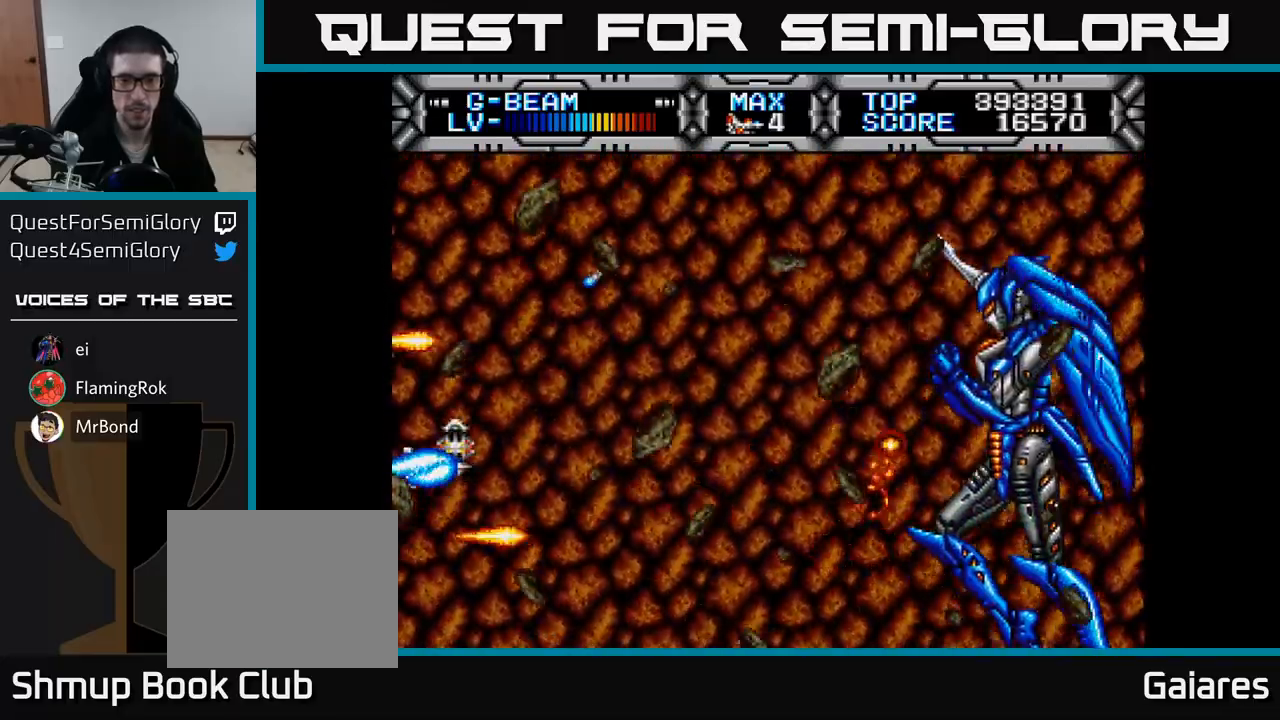
{"buttons": ["X", "DPAD_LEFT"], "right_stick": "center", "events": [[67, "DPAD_RIGHT", "down"], [300, "DPAD_RIGHT", "up"], [333, "DPAD_LEFT", "down"]]}
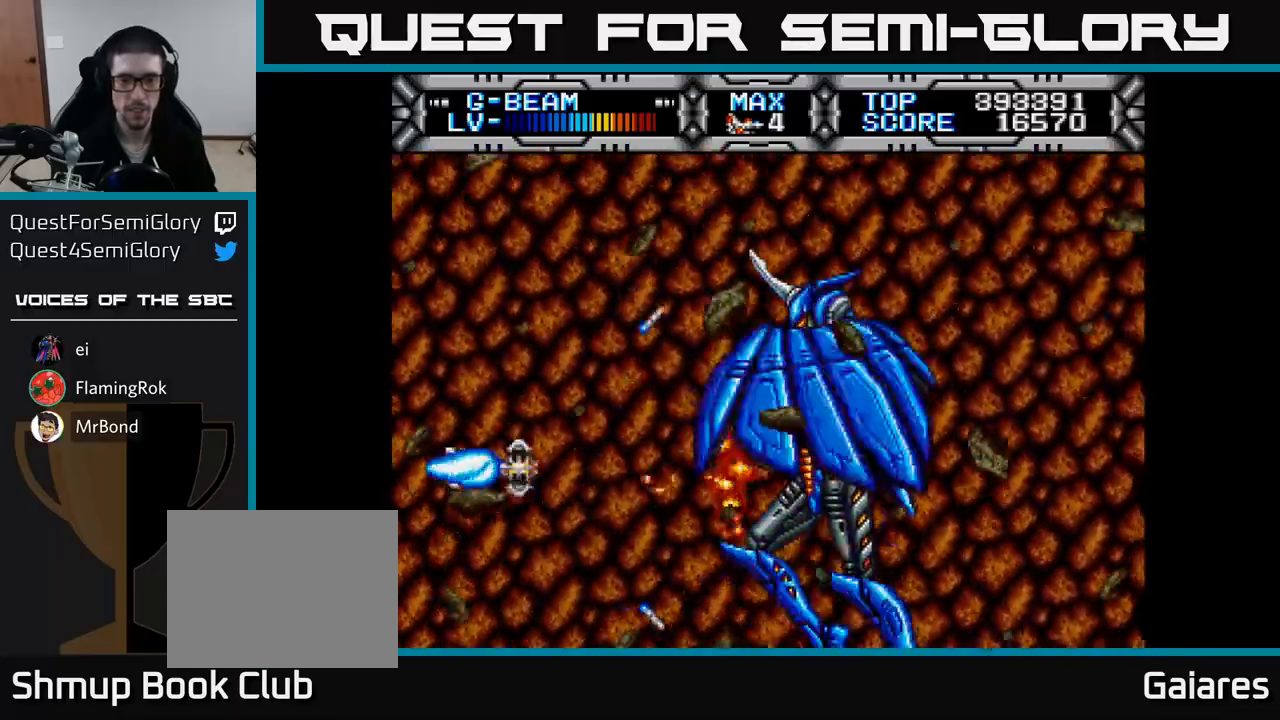
{"buttons": ["X", "DPAD_RIGHT"], "right_stick": "center", "events": [[117, "DPAD_UP", "down"], [133, "DPAD_LEFT", "up"], [250, "DPAD_RIGHT", "down"], [250, "DPAD_UP", "up"]]}
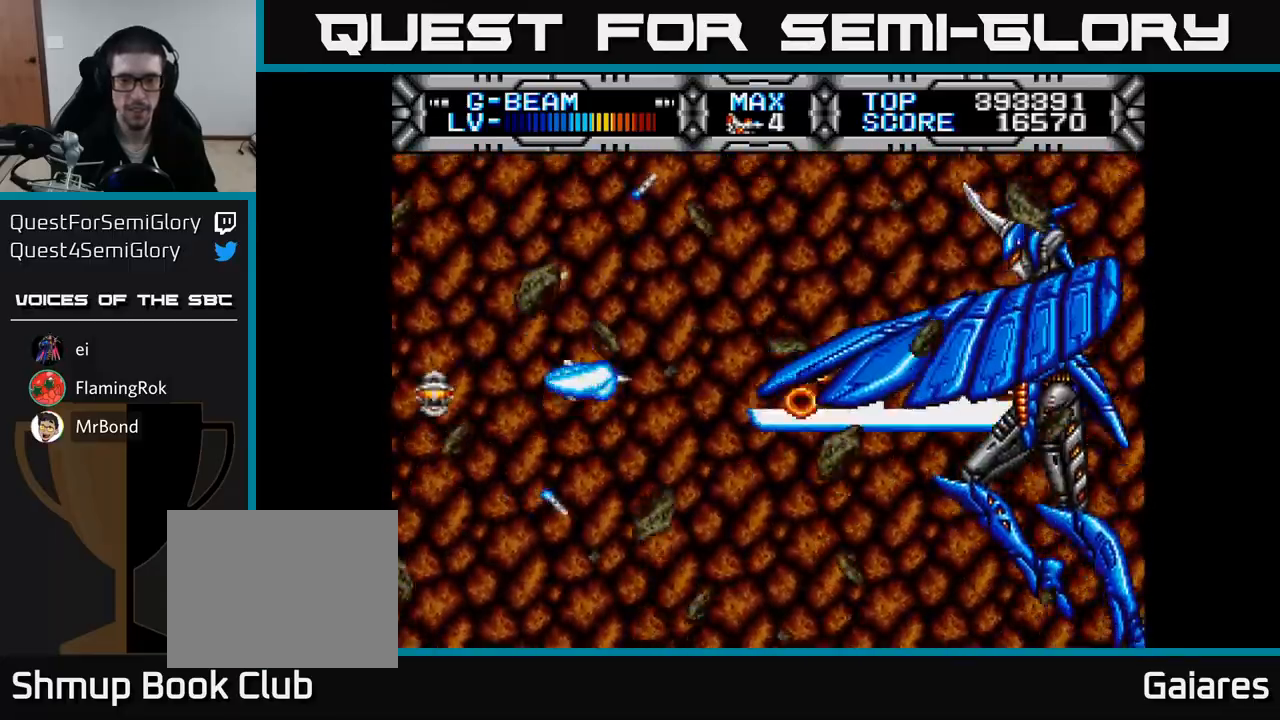
{"buttons": ["X", "DPAD_LEFT"], "right_stick": "center", "events": [[117, "DPAD_RIGHT", "up"], [150, "DPAD_LEFT", "down"]]}
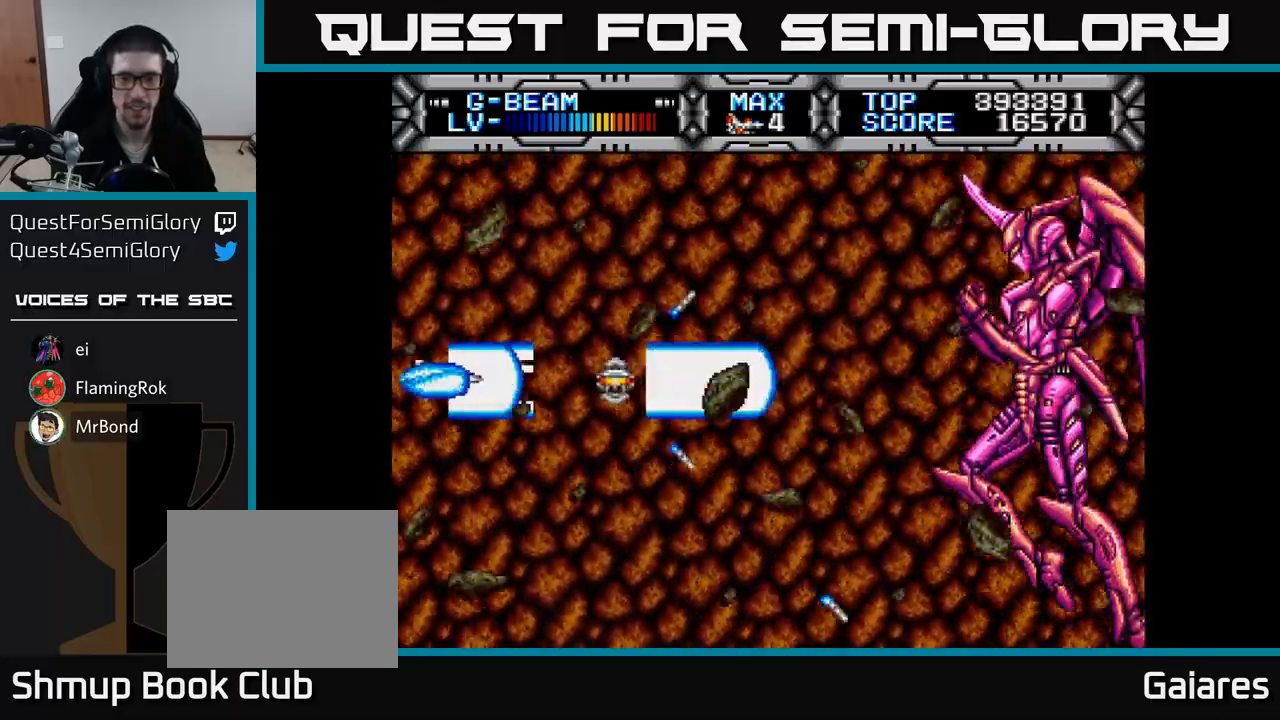
{"buttons": ["X"], "right_stick": "center", "events": [[83, "DPAD_LEFT", "up"], [133, "DPAD_DOWN", "down"], [150, "DPAD_RIGHT", "down"], [200, "DPAD_DOWN", "up"], [283, "DPAD_RIGHT", "up"]]}
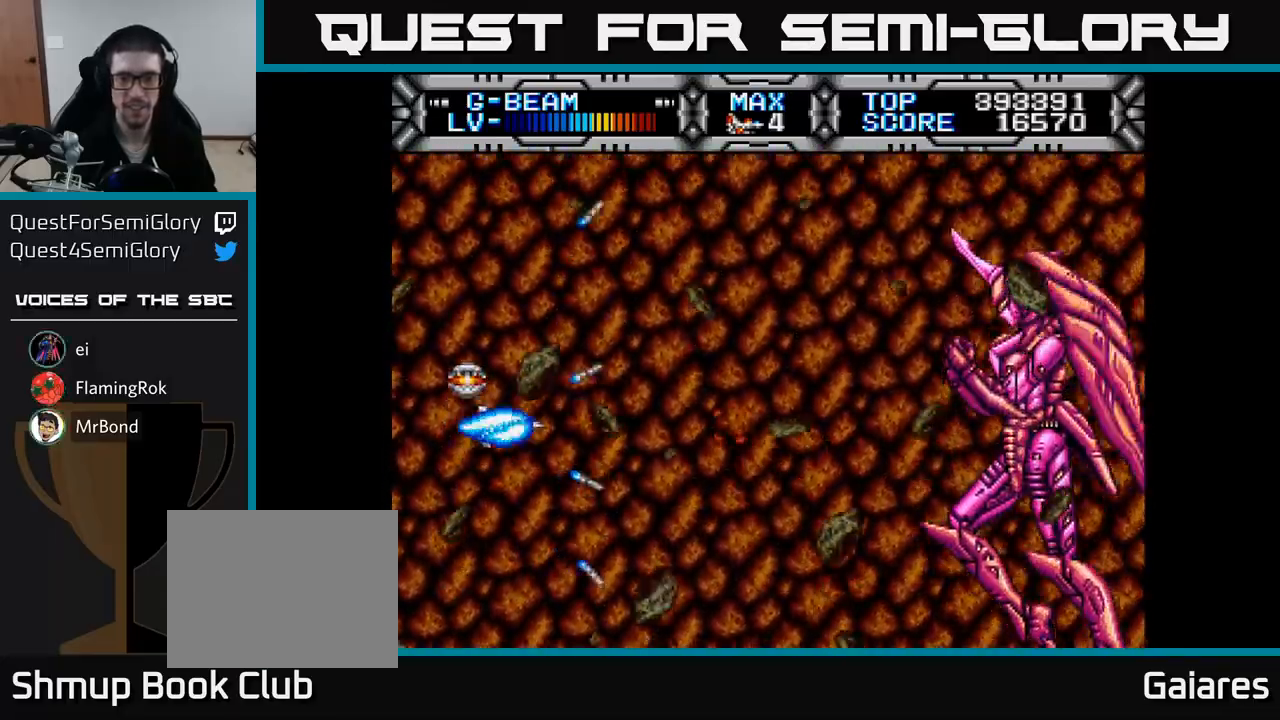
{"buttons": ["X", "DPAD_LEFT"], "right_stick": "center", "events": [[17, "DPAD_DOWN", "down"], [67, "DPAD_DOWN", "up"], [433, "DPAD_UP", "down"], [450, "DPAD_LEFT", "down"], [500, "DPAD_UP", "up"]]}
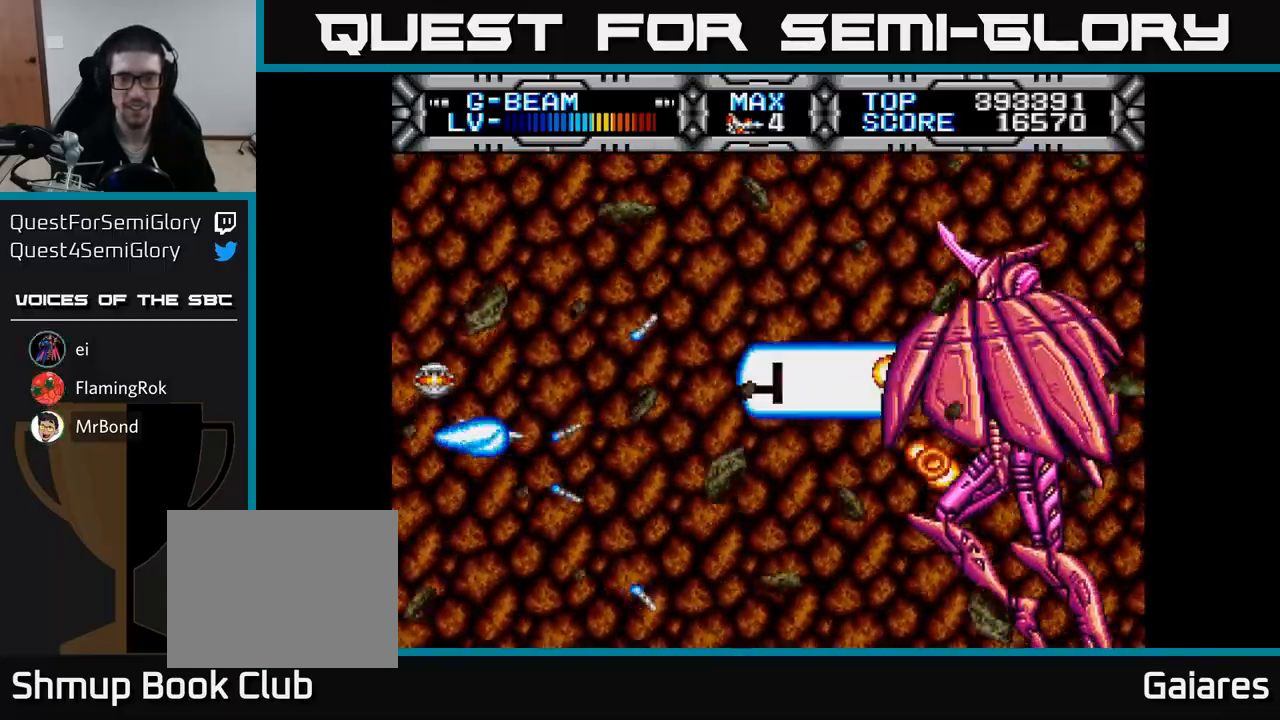
{"buttons": ["X", "DPAD_LEFT"], "right_stick": "center", "events": []}
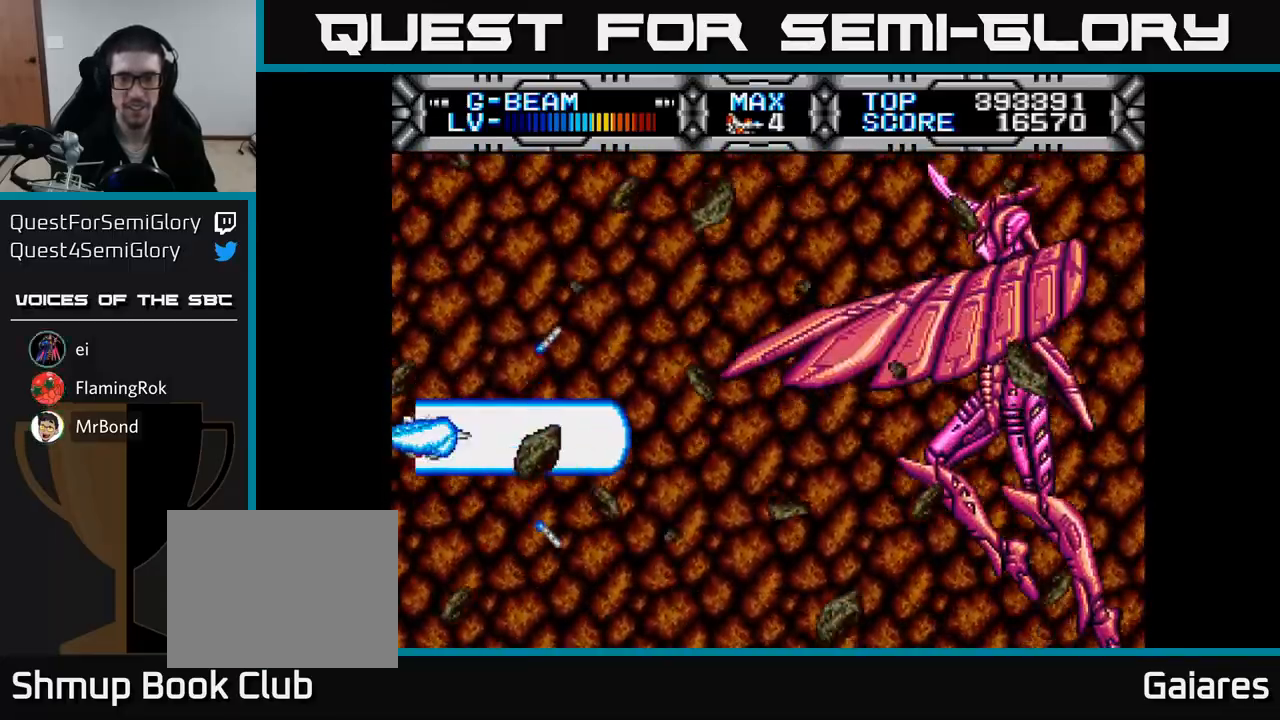
{"buttons": ["X"], "right_stick": "center", "events": [[17, "DPAD_LEFT", "up"]]}
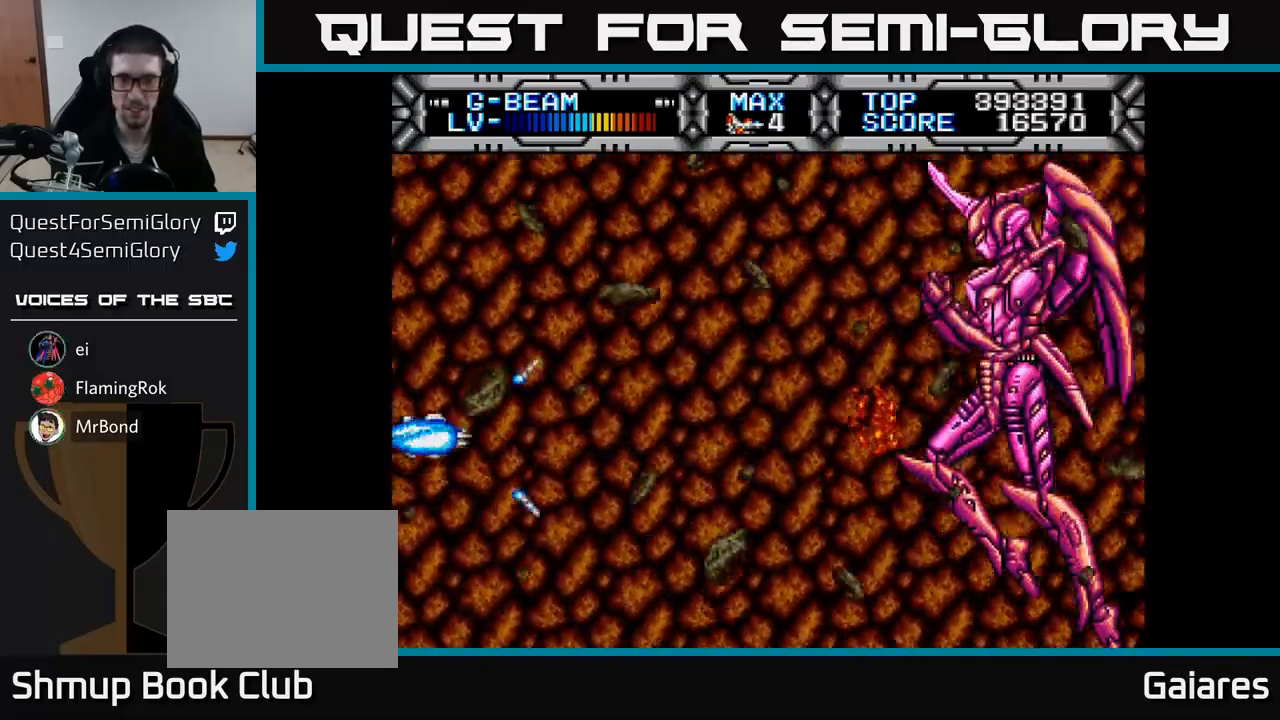
{"buttons": ["X"], "right_stick": "center", "events": []}
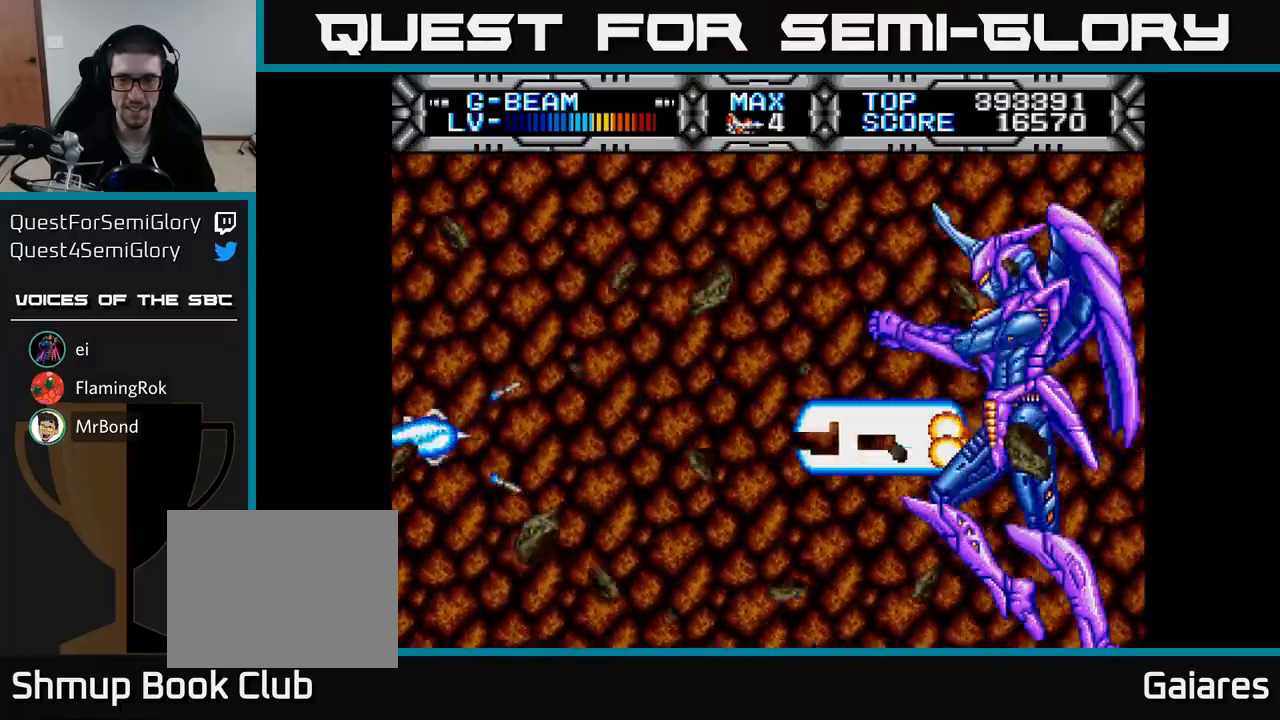
{"buttons": ["X", "DPAD_DOWN"], "right_stick": "center", "events": [[433, "DPAD_DOWN", "down"]]}
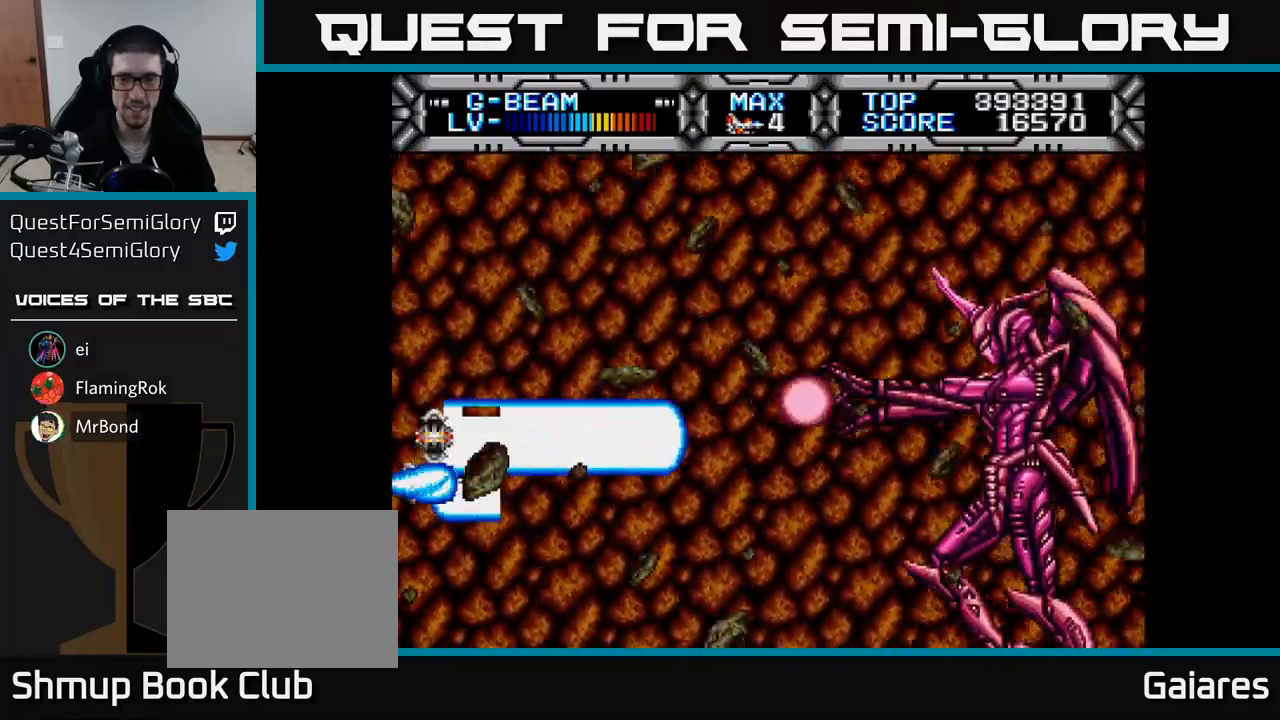
{"buttons": ["X", "DPAD_UP"], "right_stick": "center", "events": [[50, "DPAD_DOWN", "up"], [100, "DPAD_LEFT", "down"], [133, "DPAD_UP", "down"], [217, "DPAD_LEFT", "up"]]}
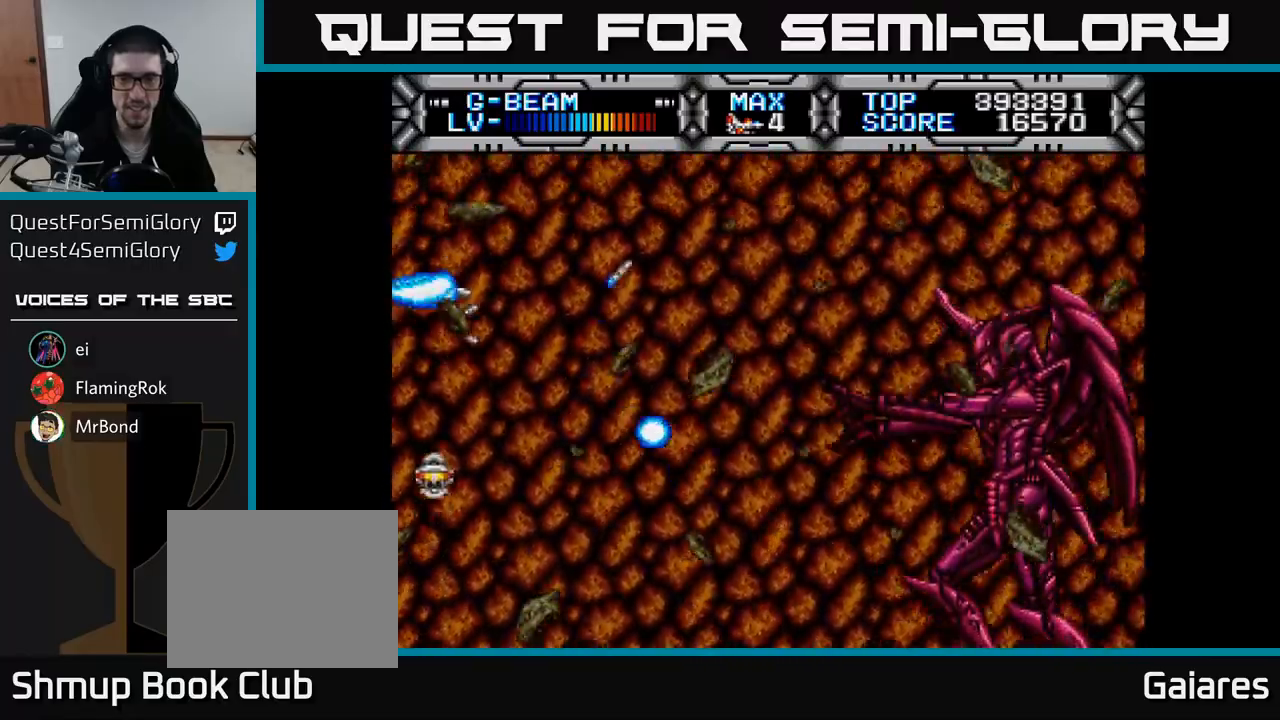
{"buttons": ["X", "DPAD_UP"], "right_stick": "center", "events": [[17, "DPAD_UP", "up"], [433, "DPAD_UP", "down"]]}
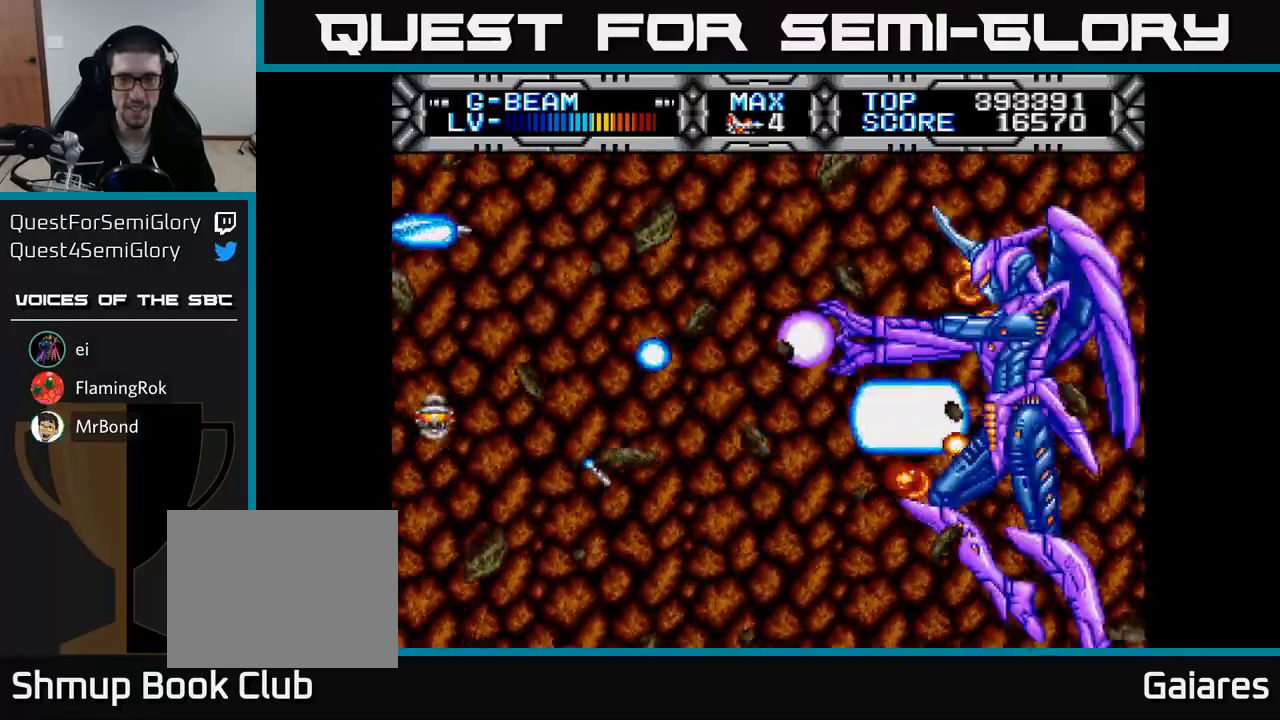
{"buttons": ["X", "DPAD_DOWN", "DPAD_LEFT"], "right_stick": "center", "events": [[100, "DPAD_UP", "up"], [117, "DPAD_RIGHT", "down"], [200, "DPAD_DOWN", "down"], [217, "DPAD_RIGHT", "up"], [300, "DPAD_LEFT", "down"]]}
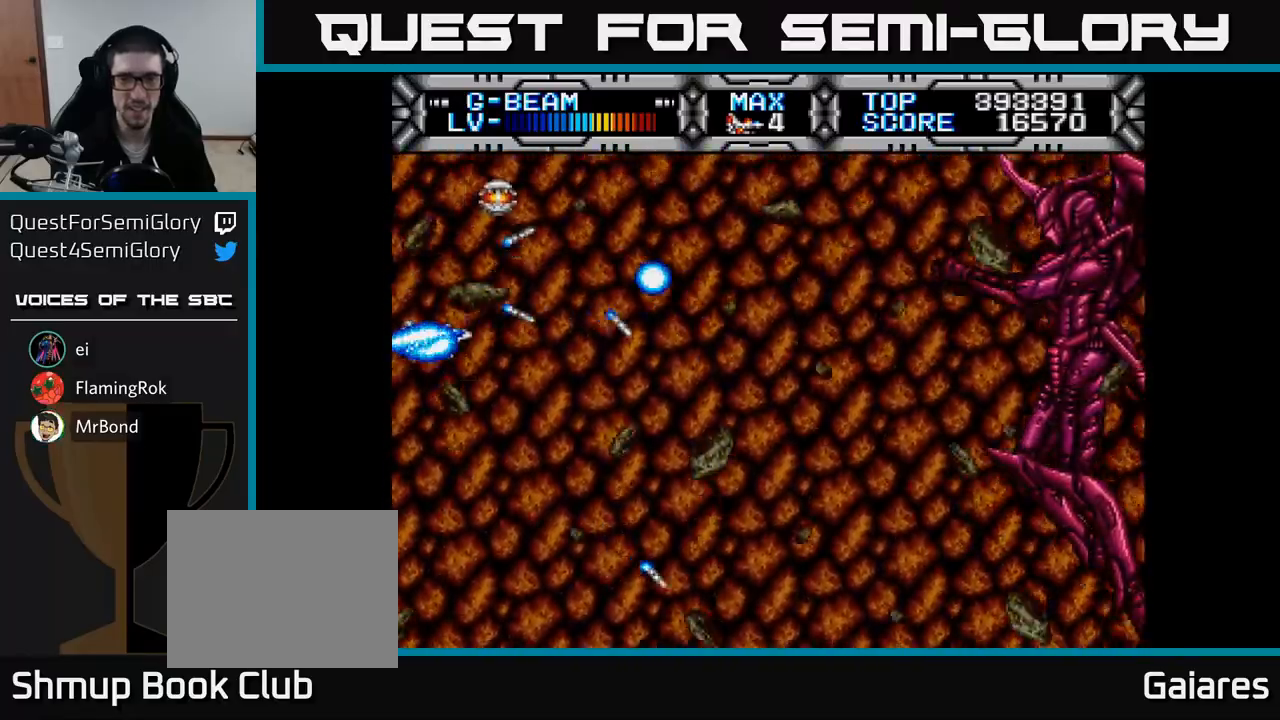
{"buttons": ["X"], "right_stick": "center"}
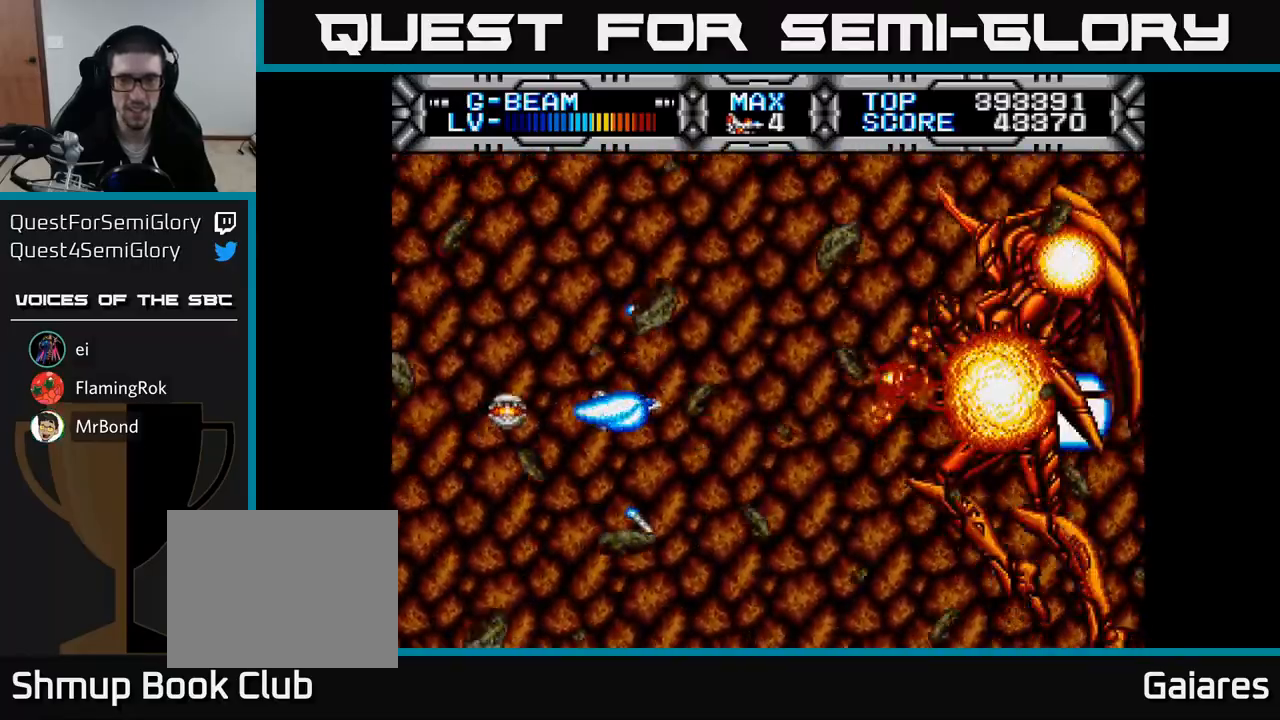
{"buttons": ["X", "DPAD_RIGHT"], "right_stick": "center", "events": [[17, "DPAD_LEFT", "down"], [167, "DPAD_LEFT", "up"], [383, "DPAD_RIGHT", "down"]]}
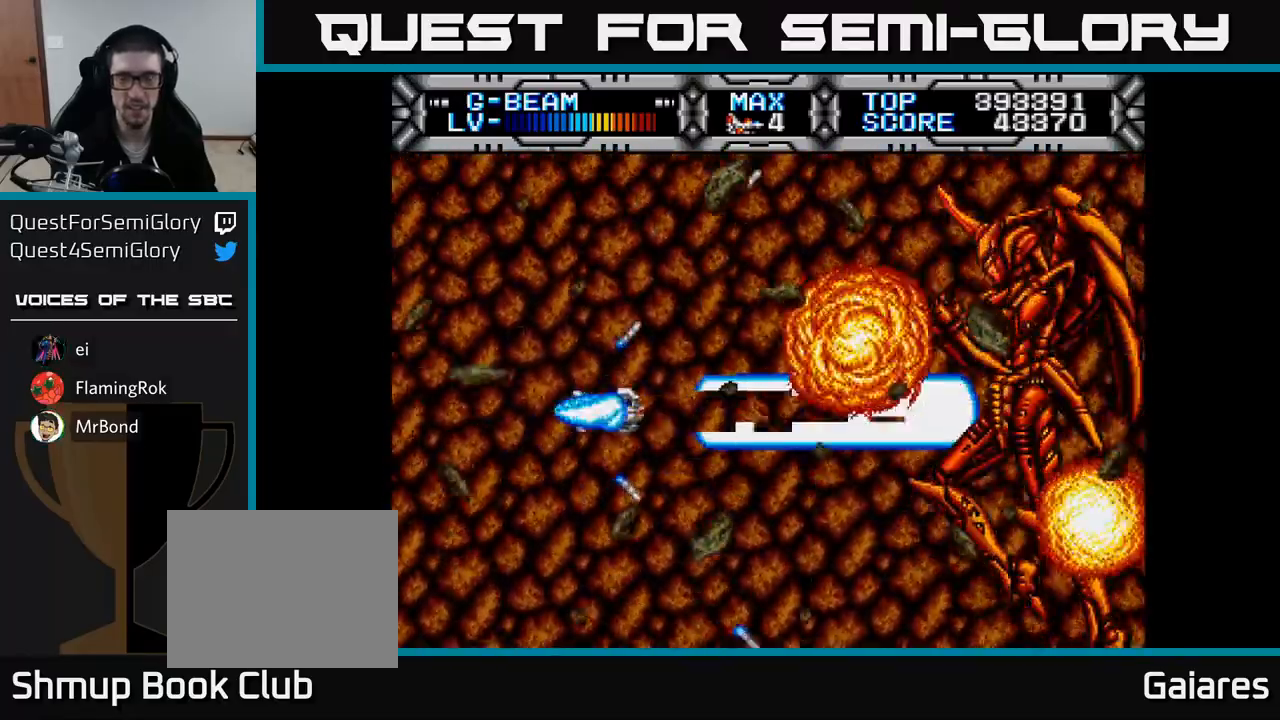
{"buttons": ["X", "DPAD_UP"], "right_stick": "center", "events": [[17, "DPAD_DOWN", "down"], [83, "DPAD_RIGHT", "up"], [250, "DPAD_RIGHT", "down"], [267, "DPAD_DOWN", "up"], [367, "DPAD_RIGHT", "up"], [383, "DPAD_UP", "down"]]}
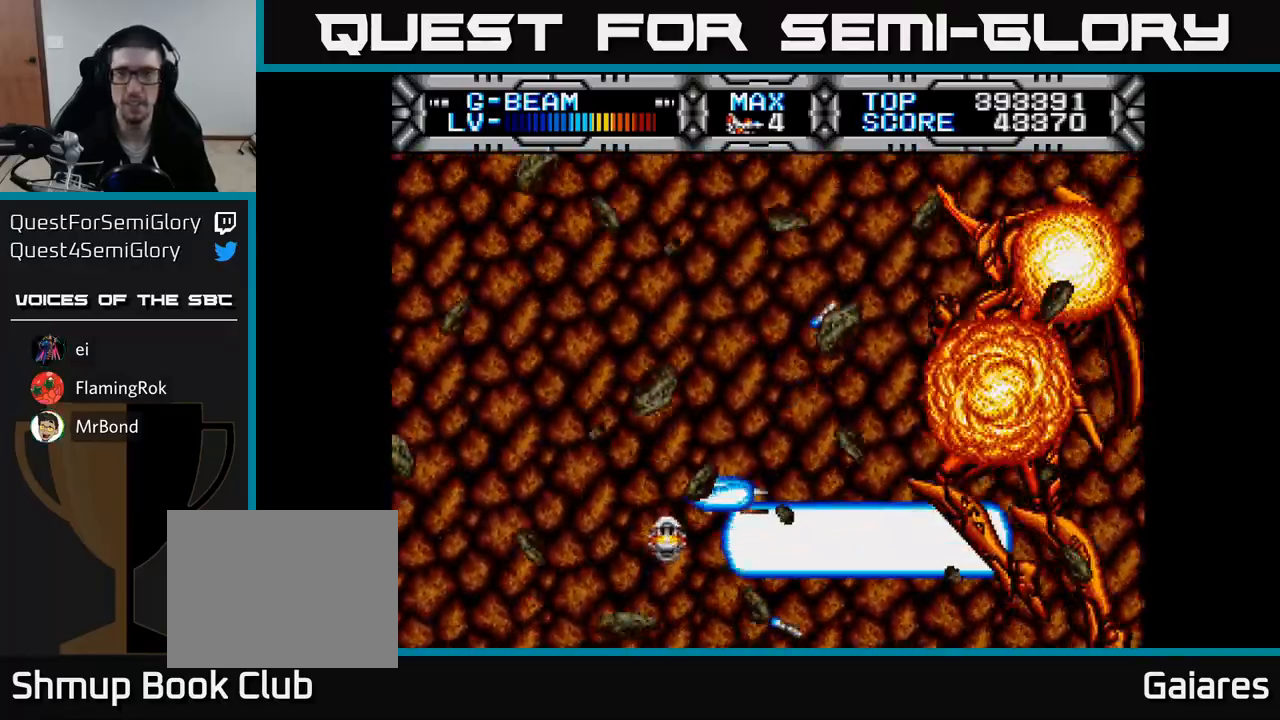
{"buttons": ["X"], "right_stick": "center", "events": [[433, "DPAD_UP", "up"]]}
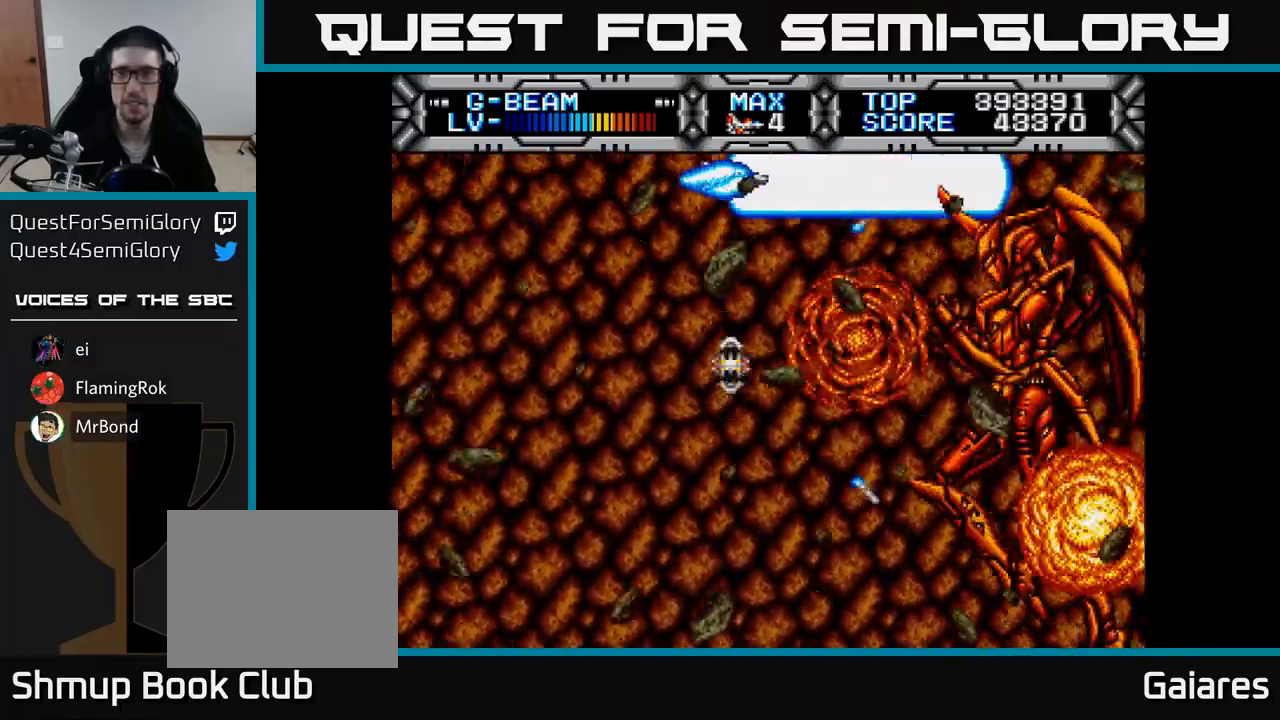
{"buttons": ["X", "DPAD_DOWN"], "right_stick": "center", "events": [[17, "DPAD_DOWN", "down"]]}
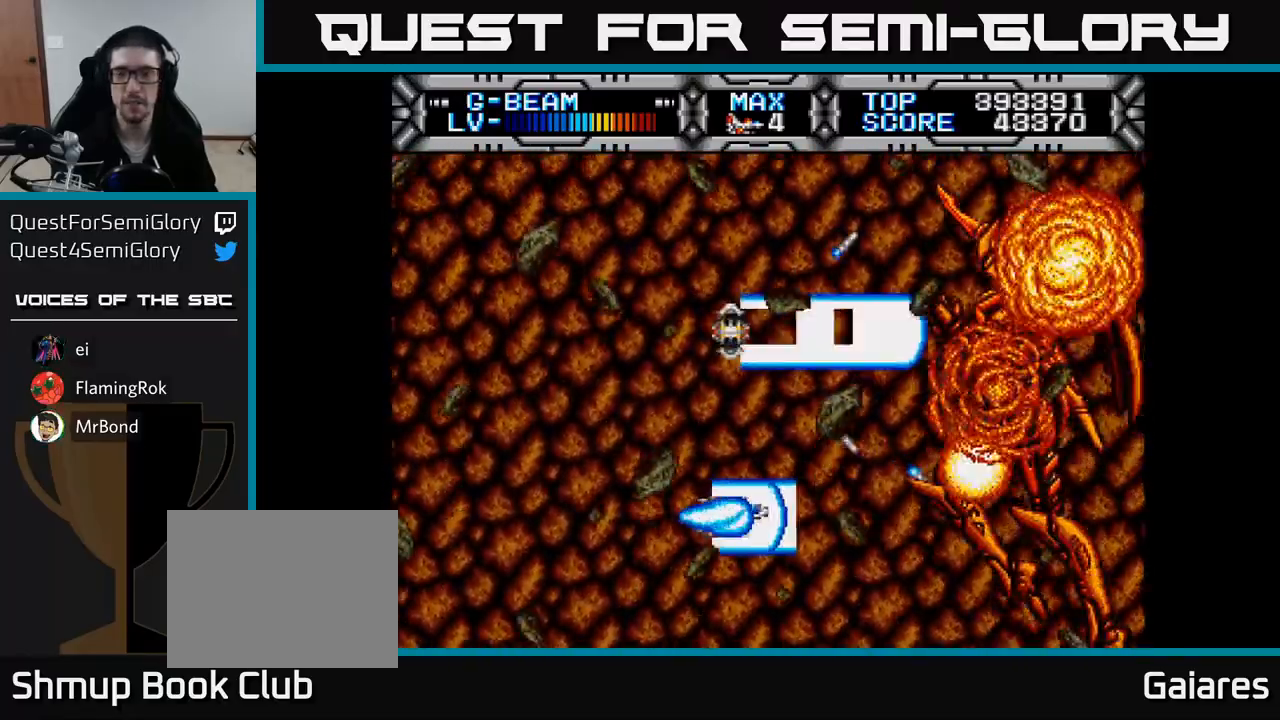
{"buttons": ["DPAD_UP"], "right_stick": "center", "events": [[217, "DPAD_DOWN", "up"], [217, "DPAD_LEFT", "down"], [350, "DPAD_UP", "down"], [350, "X", "up"], [433, "DPAD_LEFT", "up"]]}
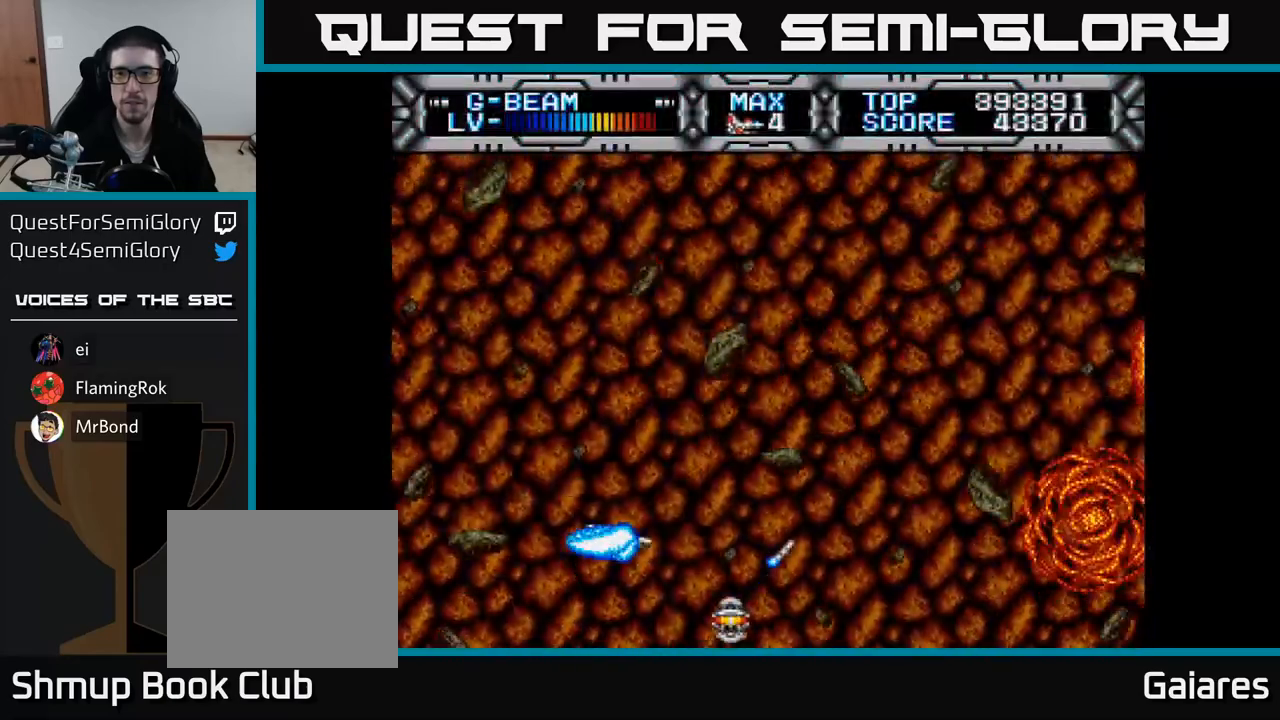
{"buttons": [], "right_stick": "center", "events": [[350, "DPAD_UP", "up"]]}